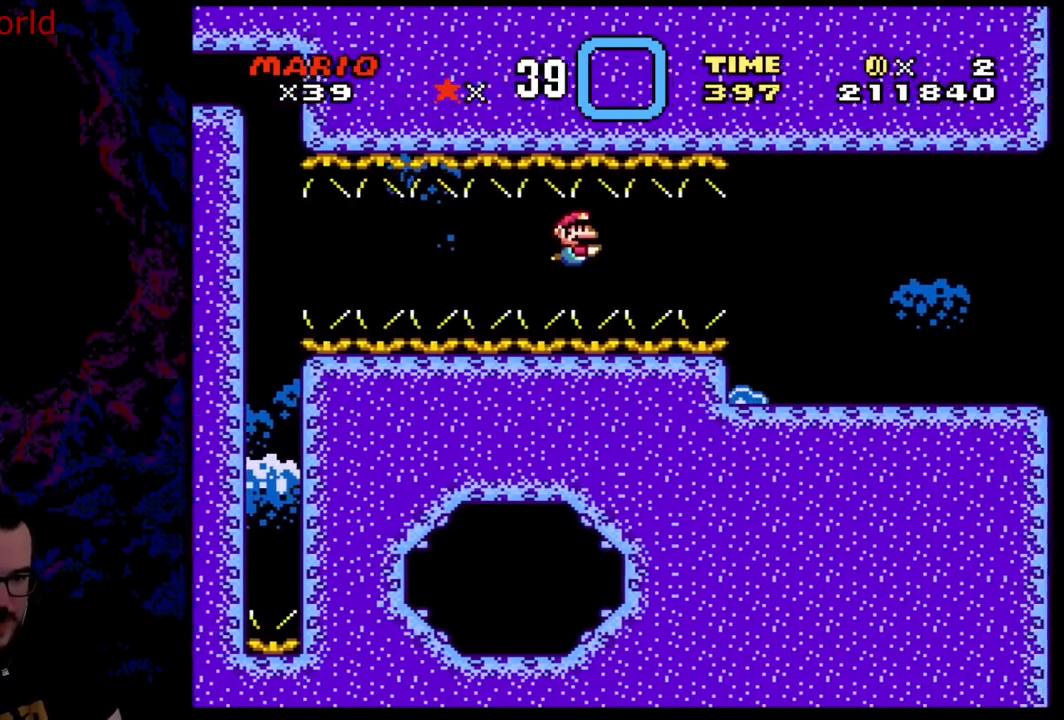
Gameplay with a controller (Nintendo layout); each line is a JSON object with the inputs held at the frame after it. "events" lists button and stick changes between this image and that frame as [ms after this image, input, new state], when the widget could be followed in between. Not read: L3 R3.
{"buttons": ["DPAD_DOWN", "DPAD_RIGHT"], "events": [[367, "B", "down"], [483, "B", "up"]]}
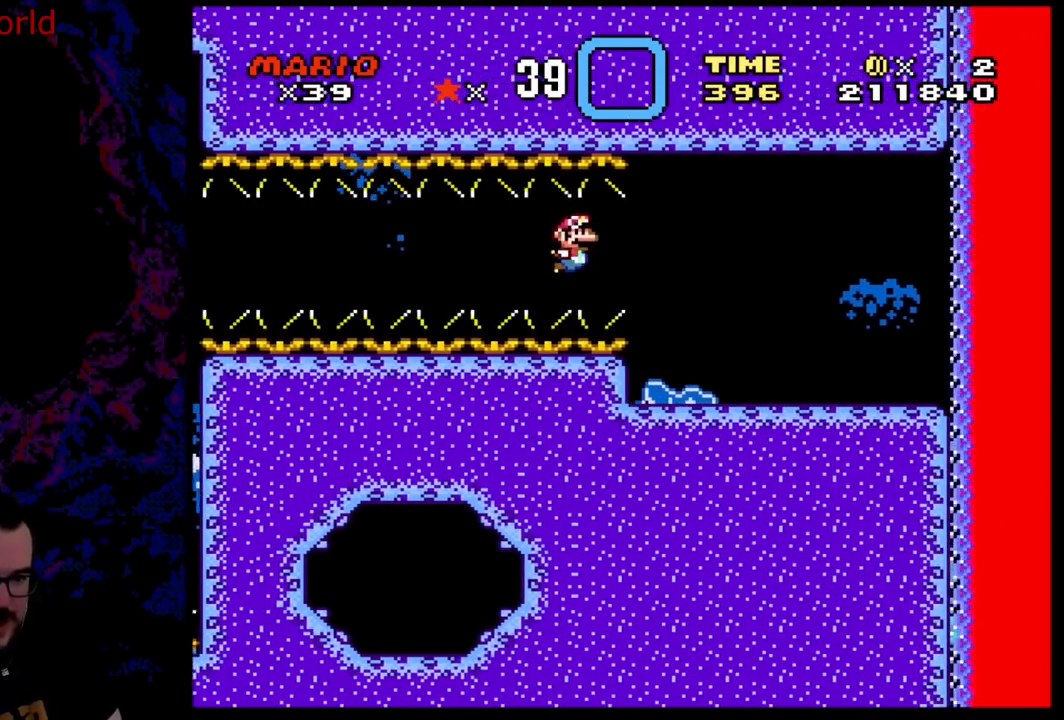
{"buttons": ["DPAD_RIGHT"], "events": [[317, "DPAD_DOWN", "up"]]}
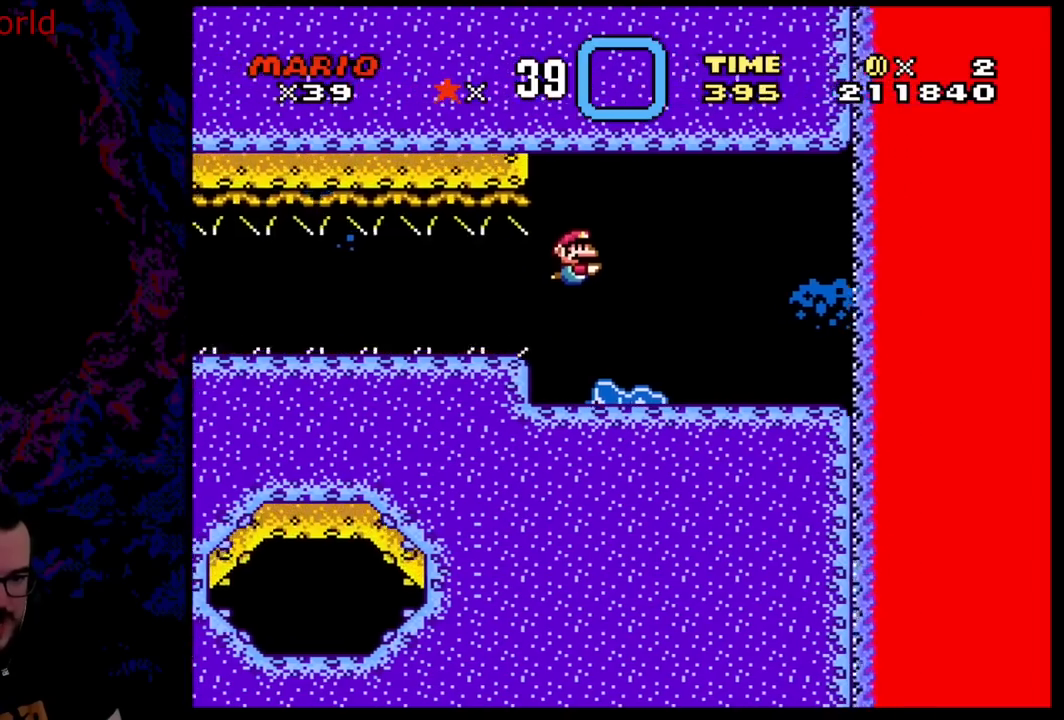
{"buttons": ["DPAD_DOWN", "DPAD_RIGHT"], "events": [[117, "DPAD_DOWN", "down"], [167, "B", "down"], [300, "B", "up"]]}
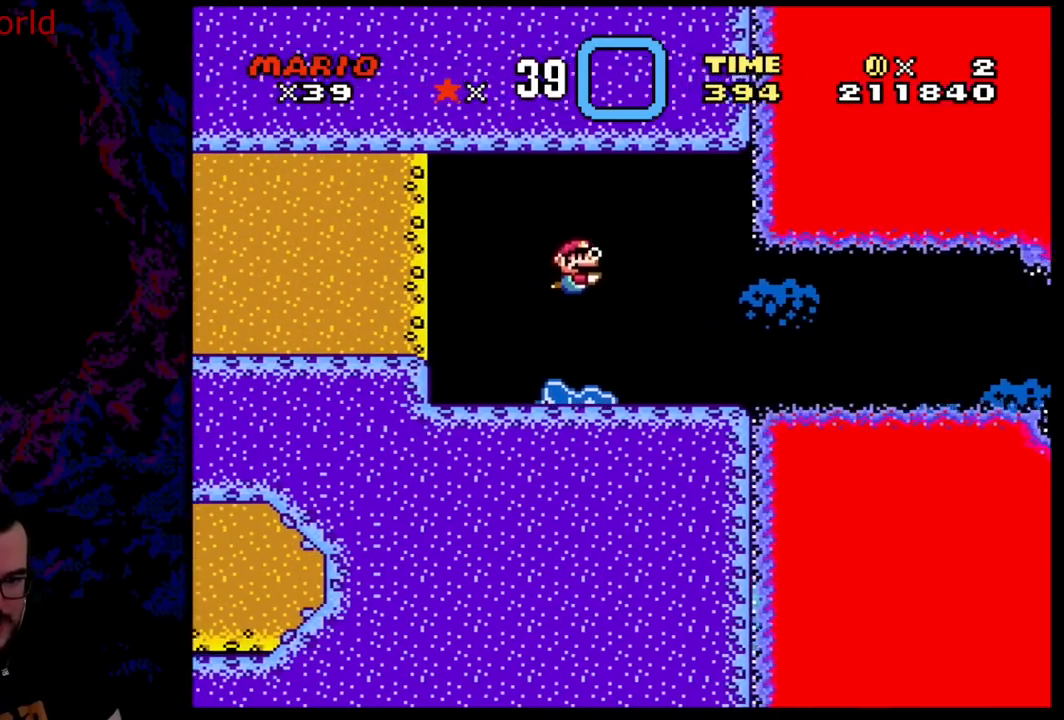
{"buttons": ["DPAD_DOWN", "DPAD_RIGHT"], "events": []}
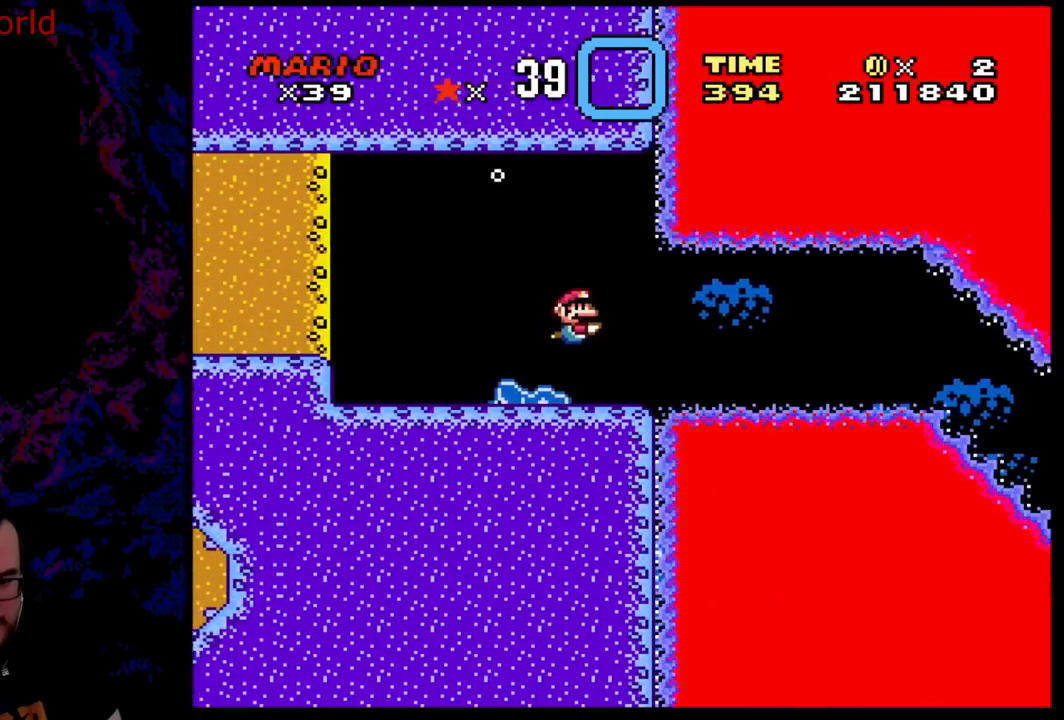
{"buttons": ["DPAD_DOWN", "DPAD_RIGHT"], "events": [[33, "B", "down"], [133, "B", "up"]]}
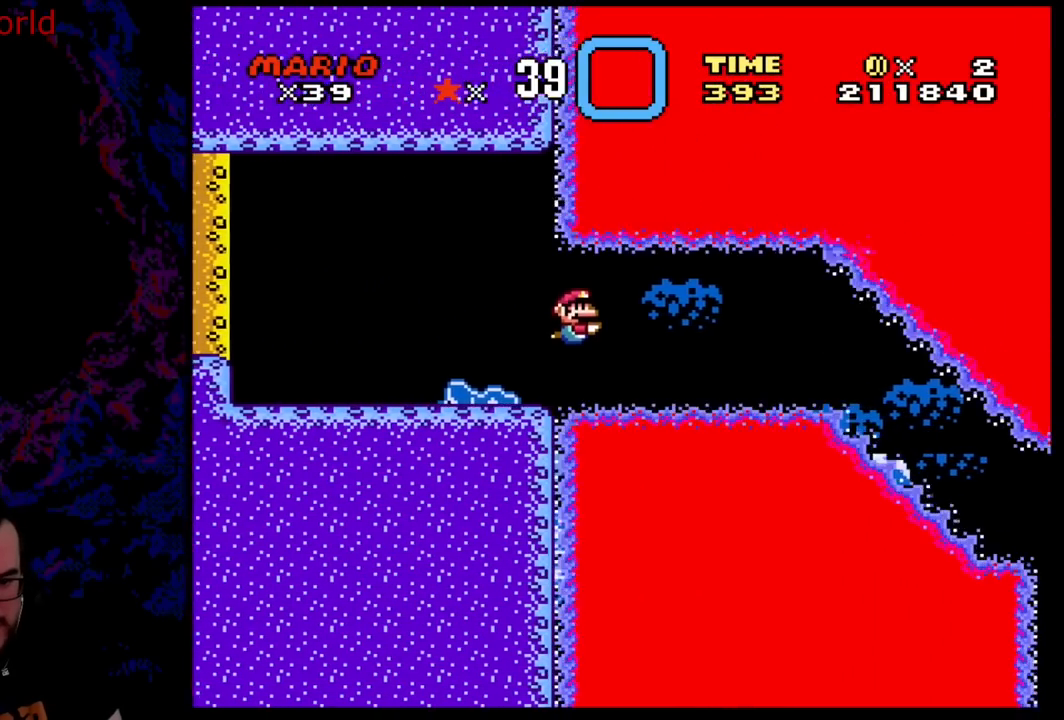
{"buttons": ["DPAD_DOWN", "DPAD_RIGHT"], "events": [[100, "B", "down"], [250, "B", "up"]]}
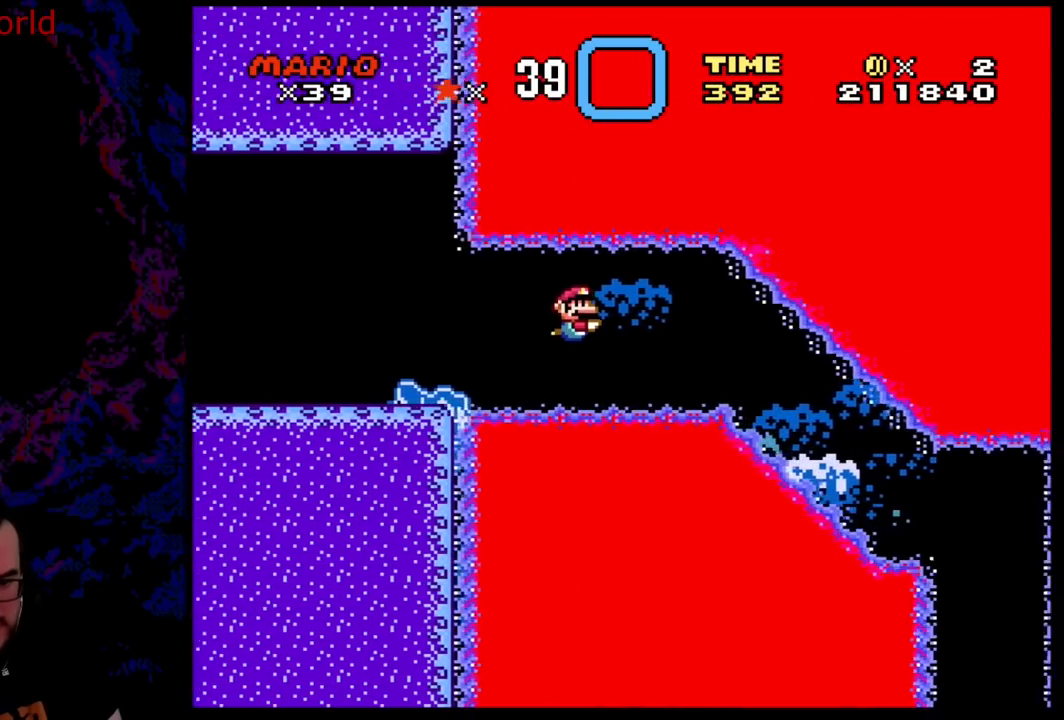
{"buttons": ["B", "DPAD_DOWN", "DPAD_RIGHT"], "events": [[283, "B", "down"], [367, "B", "up"], [467, "B", "down"]]}
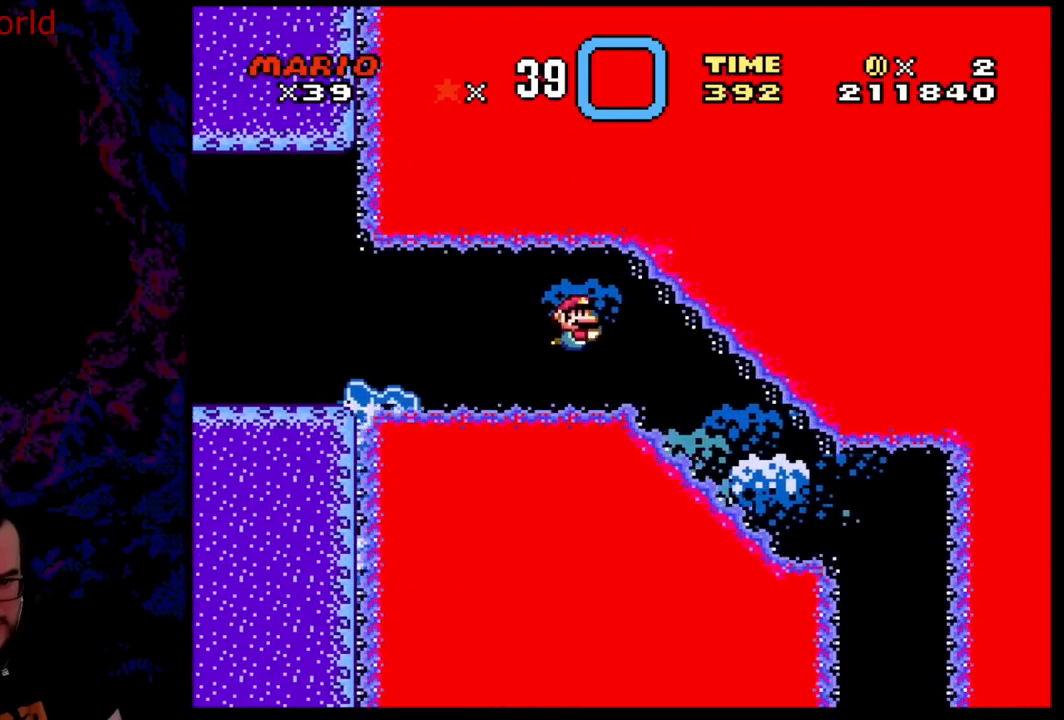
{"buttons": ["B", "DPAD_DOWN", "DPAD_RIGHT"], "events": [[83, "B", "up"], [450, "B", "down"]]}
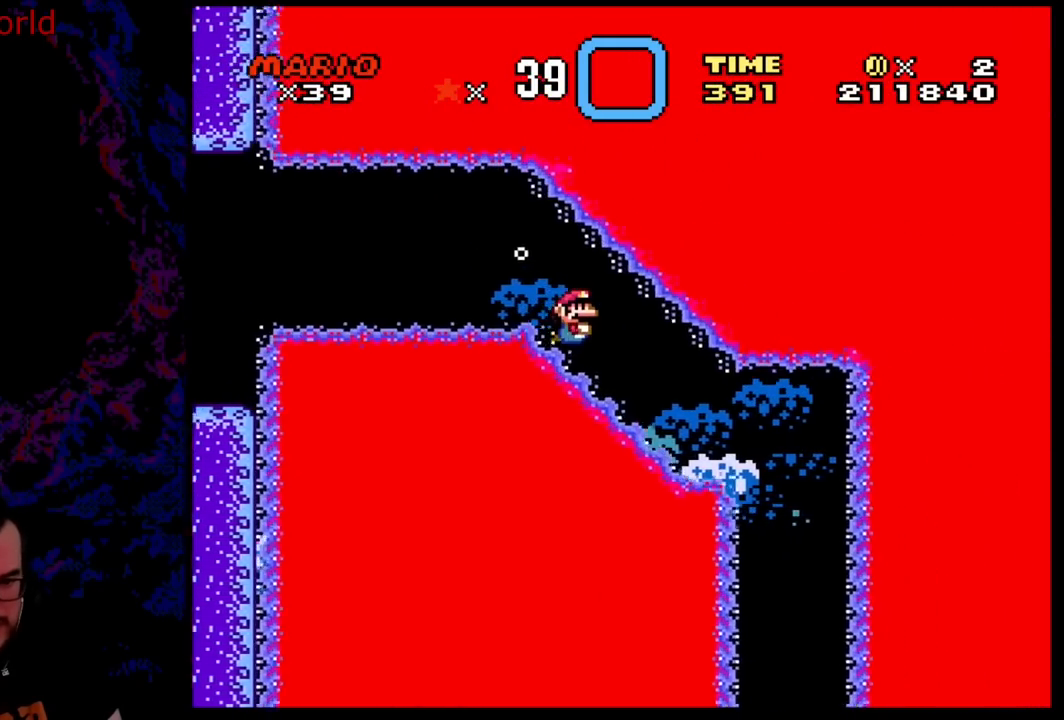
{"buttons": ["DPAD_DOWN", "DPAD_RIGHT"], "events": [[100, "B", "up"], [167, "B", "down"], [300, "B", "up"], [400, "B", "down"], [483, "B", "up"]]}
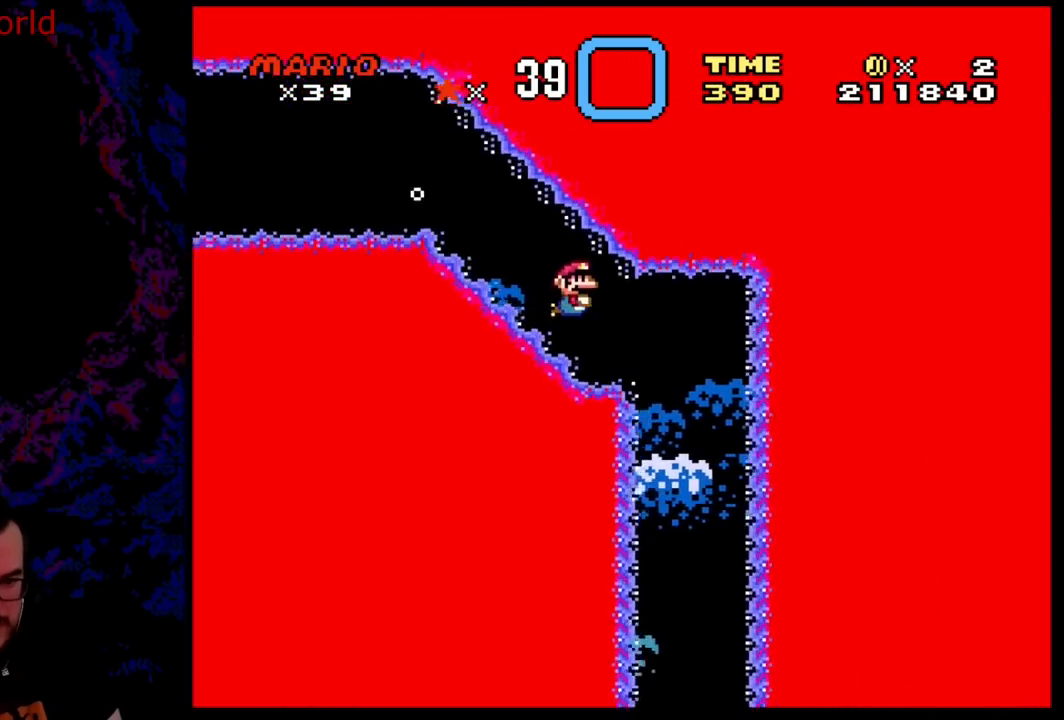
{"buttons": ["DPAD_DOWN", "DPAD_RIGHT"], "events": [[100, "B", "down"], [267, "B", "up"], [417, "DPAD_DOWN", "up"], [483, "DPAD_DOWN", "down"]]}
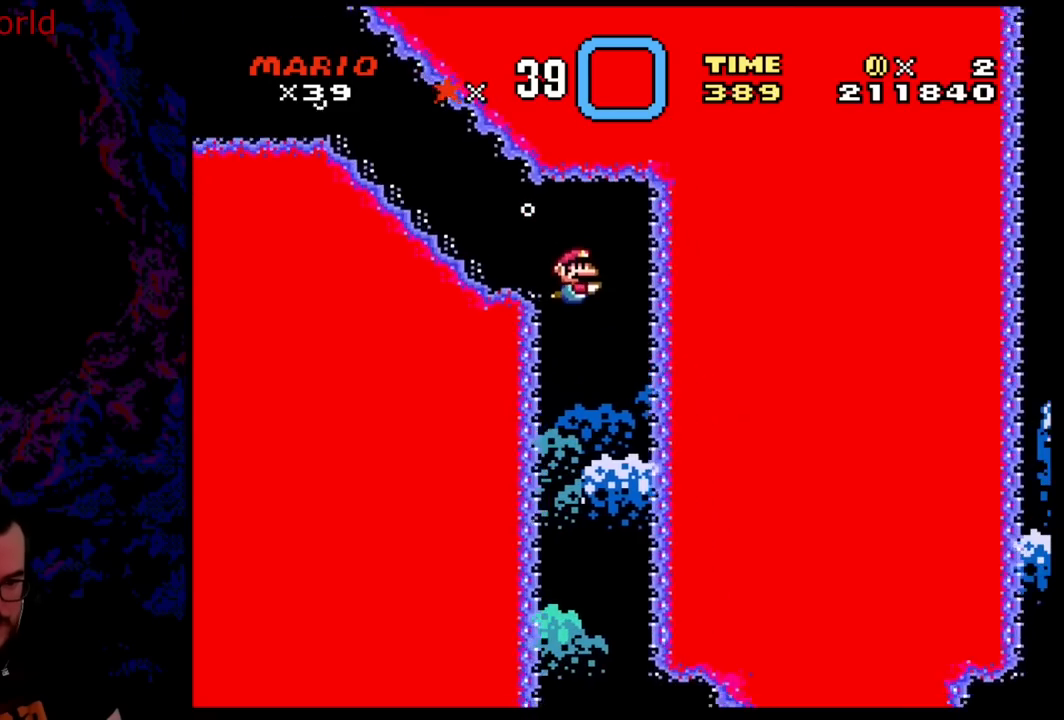
{"buttons": [], "events": [[50, "DPAD_LEFT", "down"], [50, "DPAD_RIGHT", "up"], [67, "DPAD_DOWN", "up"], [183, "DPAD_LEFT", "up"]]}
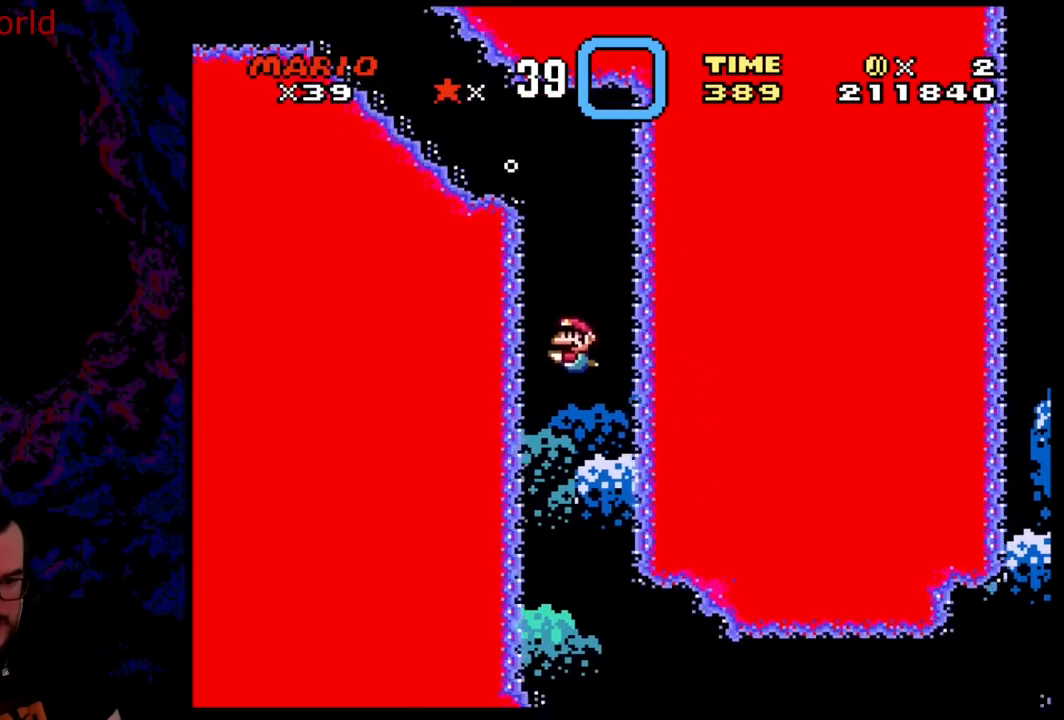
{"buttons": ["DPAD_DOWN", "DPAD_RIGHT"], "events": [[417, "DPAD_DOWN", "down"], [417, "DPAD_RIGHT", "down"]]}
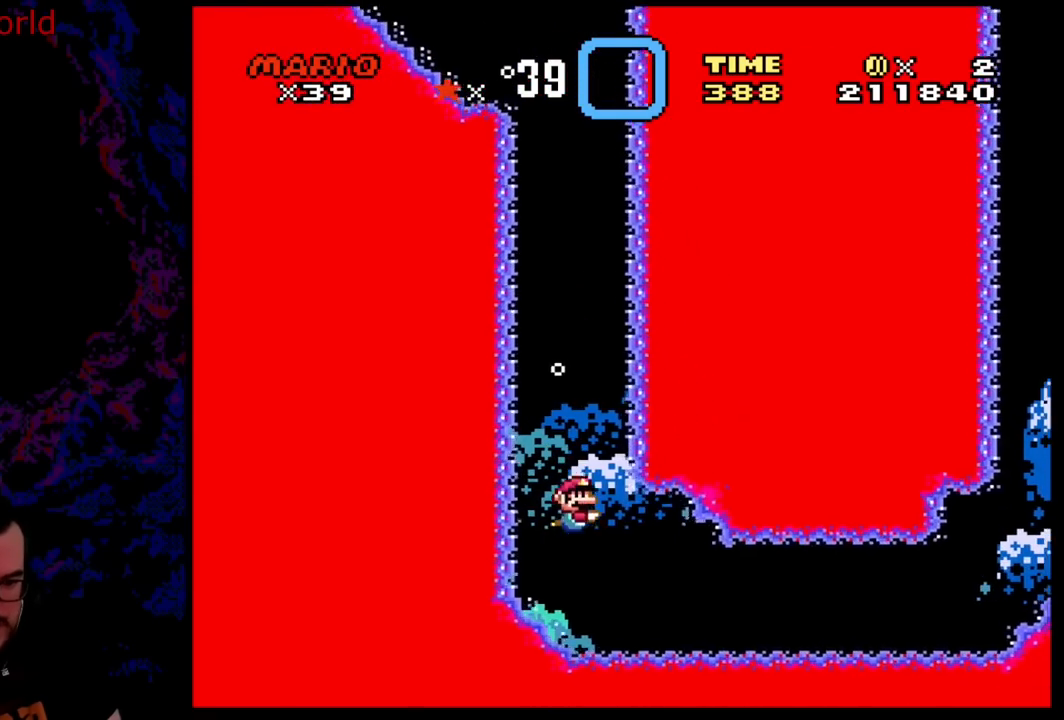
{"buttons": ["DPAD_DOWN", "DPAD_RIGHT"], "events": [[50, "B", "down"], [133, "B", "up"], [283, "B", "down"], [417, "B", "up"]]}
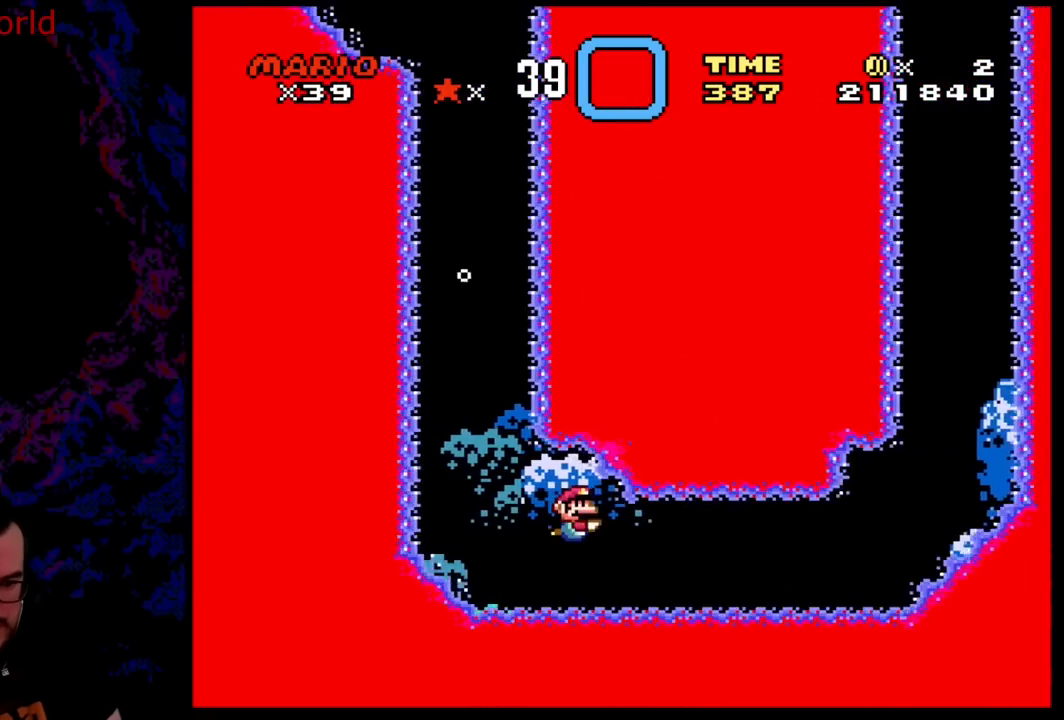
{"buttons": [], "events": [[17, "B", "down"], [100, "B", "up"], [283, "DPAD_RIGHT", "up"], [317, "DPAD_LEFT", "down"], [383, "DPAD_DOWN", "up"], [500, "DPAD_LEFT", "up"]]}
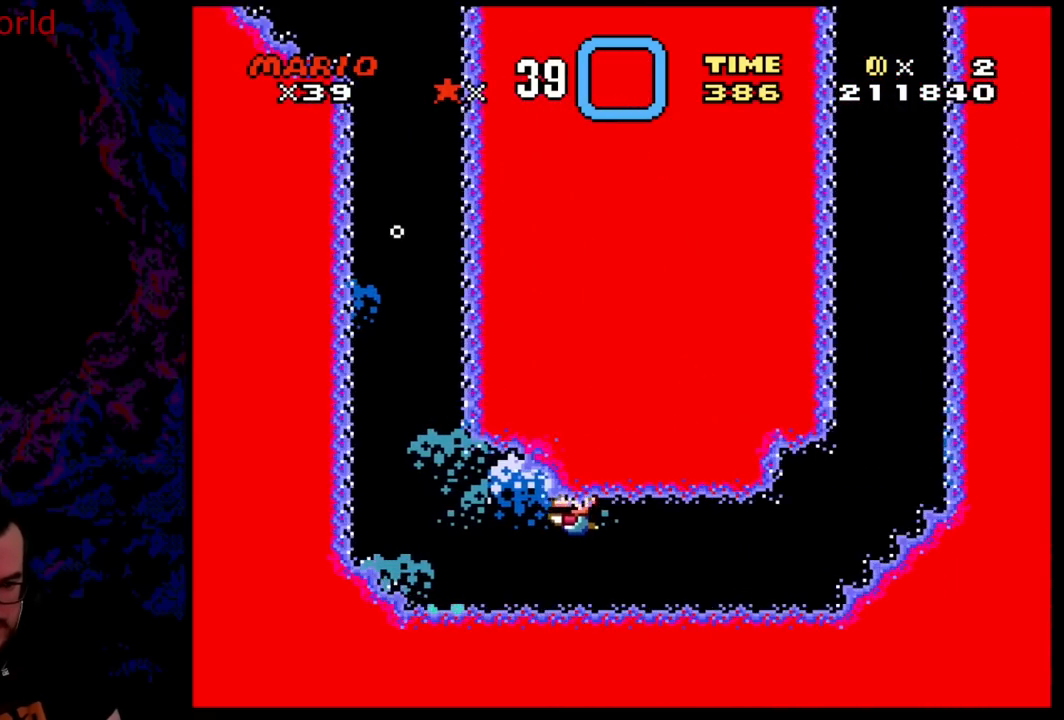
{"buttons": ["DPAD_DOWN", "DPAD_RIGHT"], "events": [[117, "DPAD_RIGHT", "down"], [150, "DPAD_DOWN", "down"], [317, "B", "down"], [467, "B", "up"]]}
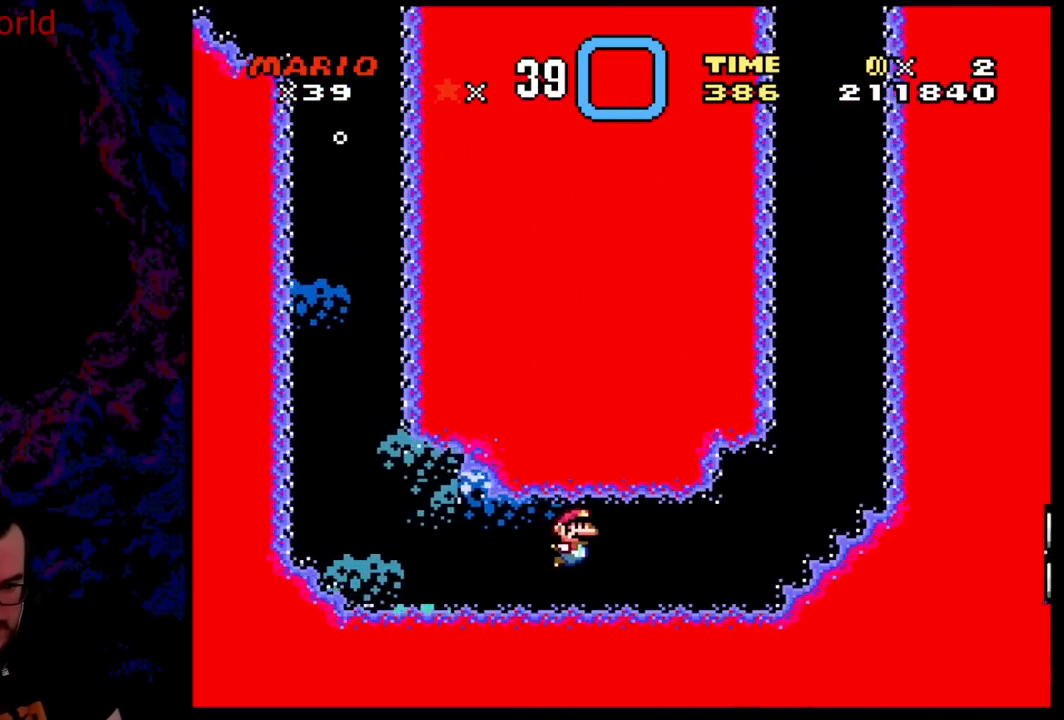
{"buttons": ["B", "DPAD_DOWN", "DPAD_RIGHT"], "events": [[383, "B", "down"]]}
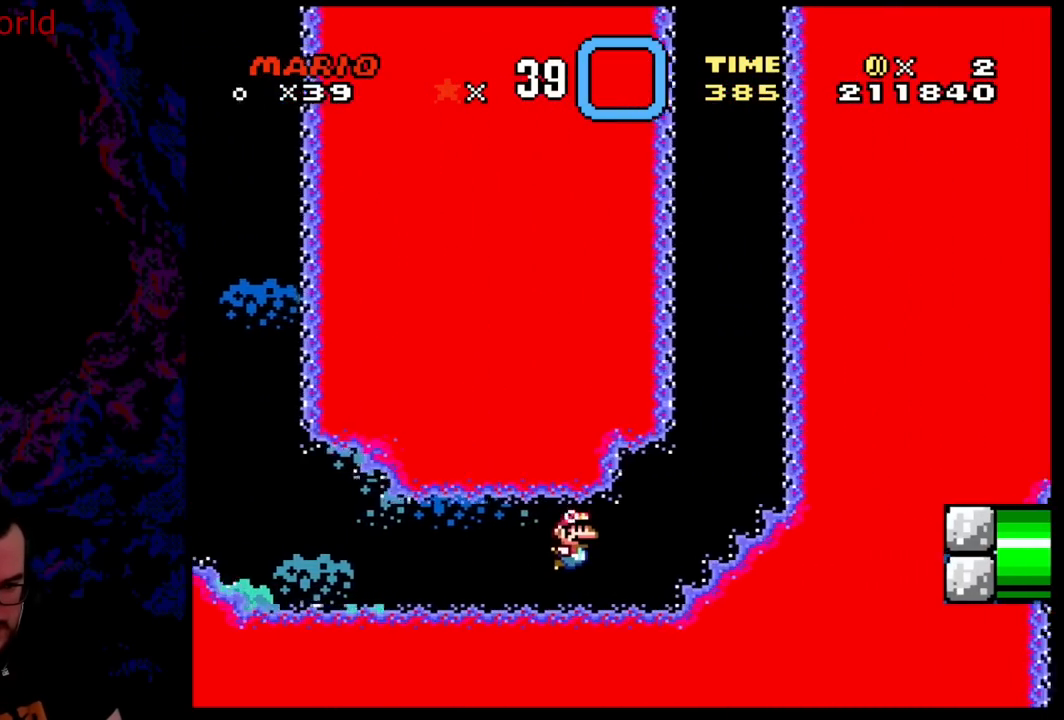
{"buttons": ["DPAD_RIGHT"], "events": [[50, "B", "up"], [300, "B", "down"], [450, "B", "up"], [500, "DPAD_DOWN", "up"]]}
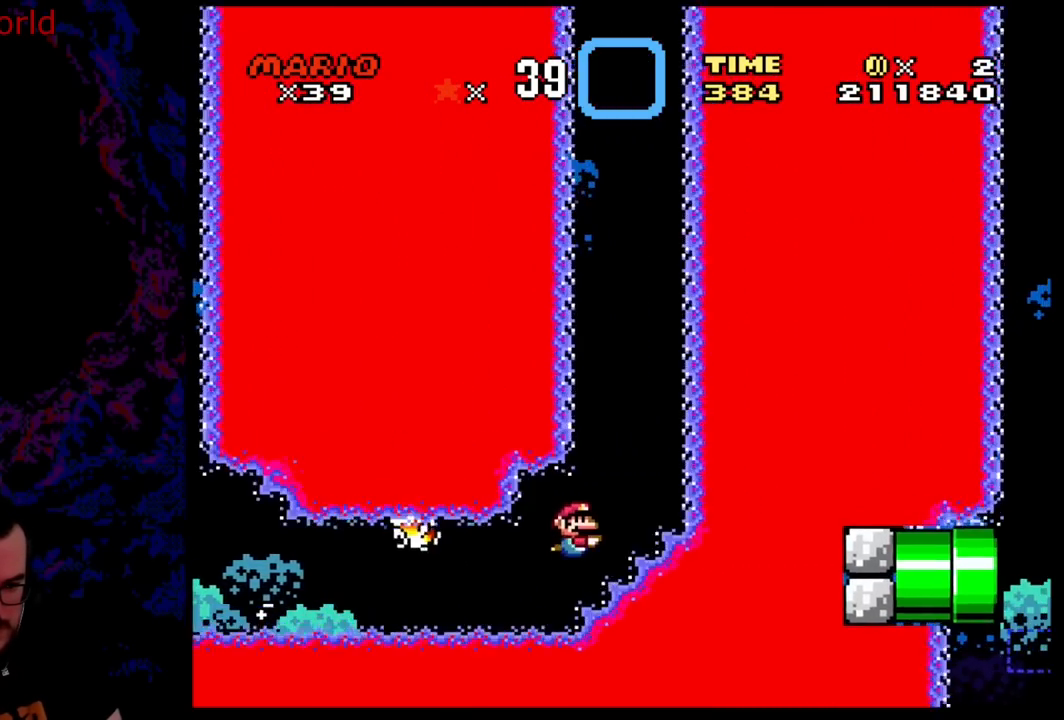
{"buttons": ["B"], "events": [[50, "DPAD_UP", "down"], [83, "B", "down"], [200, "B", "up"], [267, "DPAD_RIGHT", "up"], [300, "B", "down"], [300, "DPAD_LEFT", "down"], [383, "B", "up"], [483, "B", "down"], [483, "DPAD_LEFT", "up"], [483, "DPAD_UP", "up"]]}
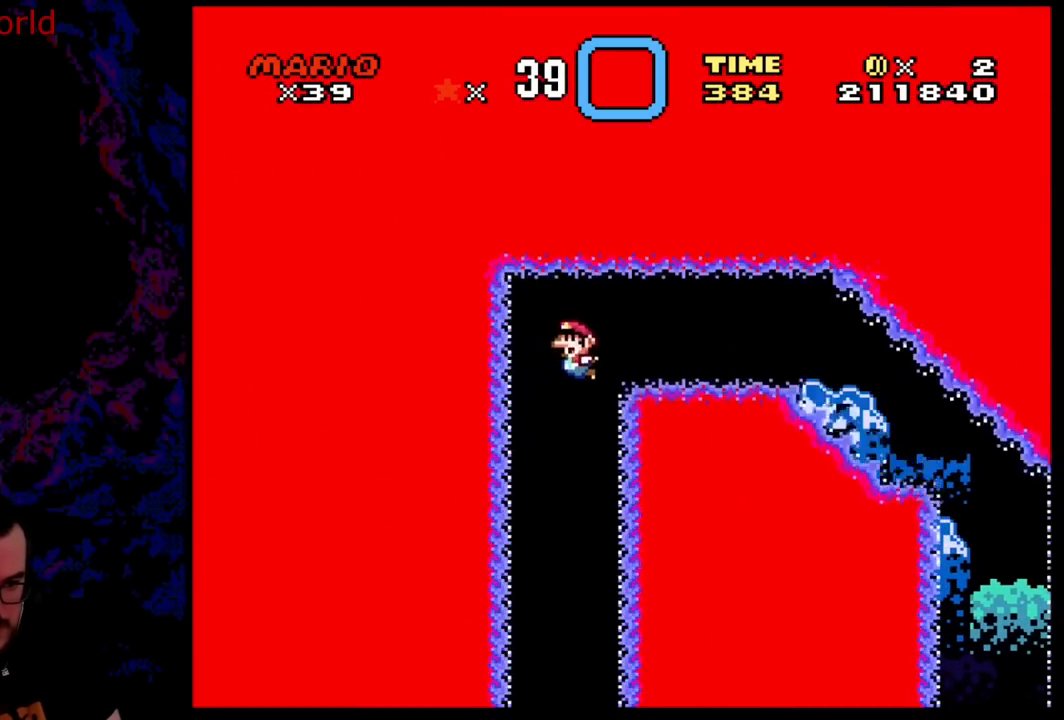
{"buttons": ["B", "DPAD_DOWN", "DPAD_RIGHT"], "events": [[83, "B", "up"], [83, "DPAD_DOWN", "down"], [117, "DPAD_RIGHT", "down"], [167, "B", "down"], [283, "B", "up"], [400, "B", "down"]]}
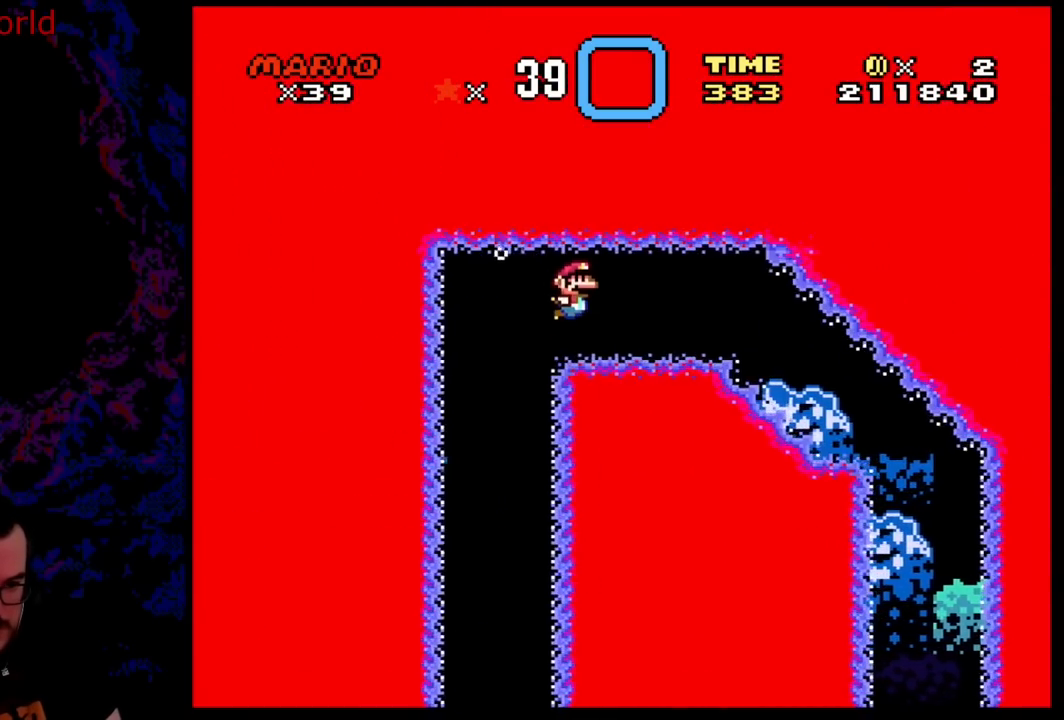
{"buttons": ["DPAD_DOWN", "DPAD_RIGHT"], "events": [[33, "B", "up"]]}
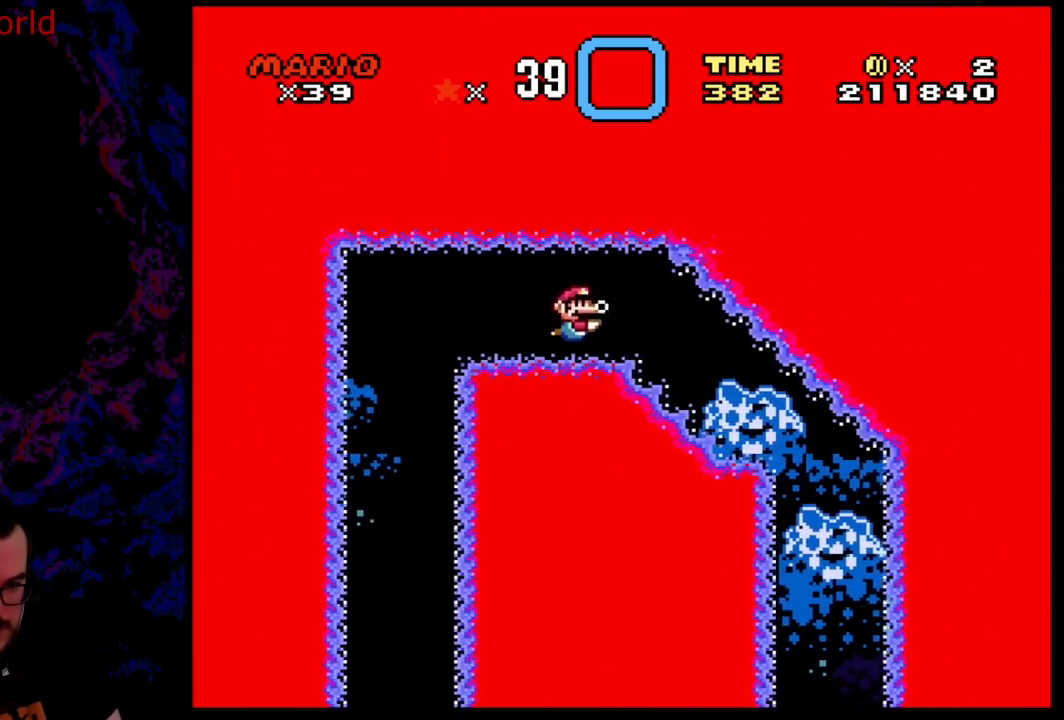
{"buttons": ["DPAD_DOWN", "DPAD_RIGHT"], "events": [[33, "B", "down"], [150, "B", "up"]]}
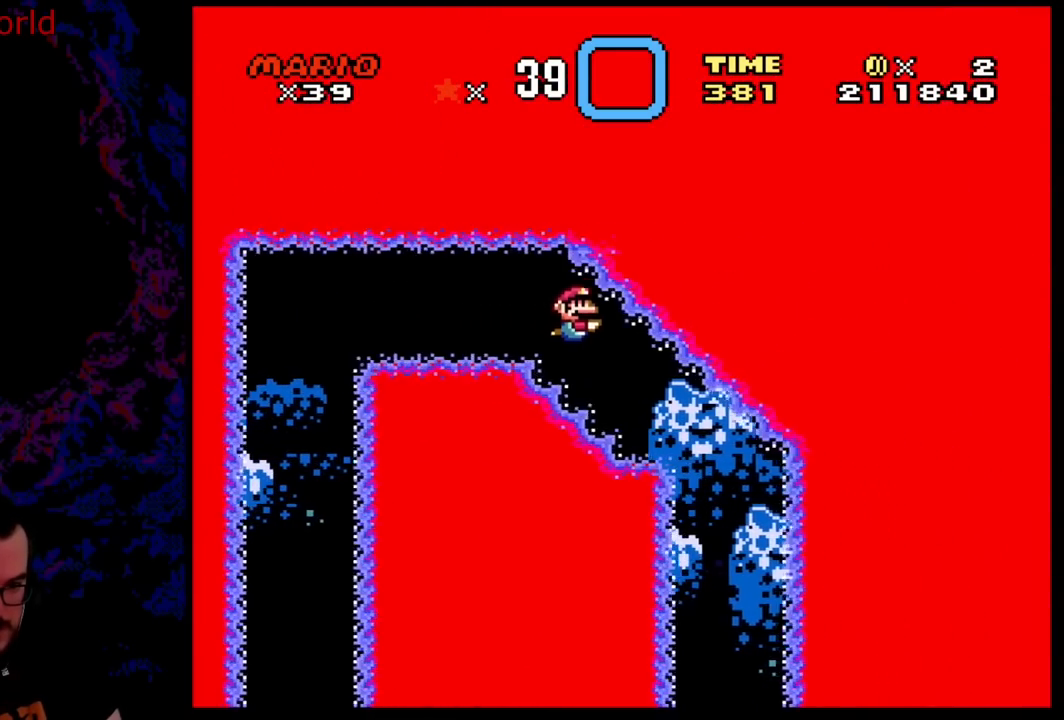
{"buttons": ["DPAD_RIGHT"], "events": [[100, "DPAD_DOWN", "up"]]}
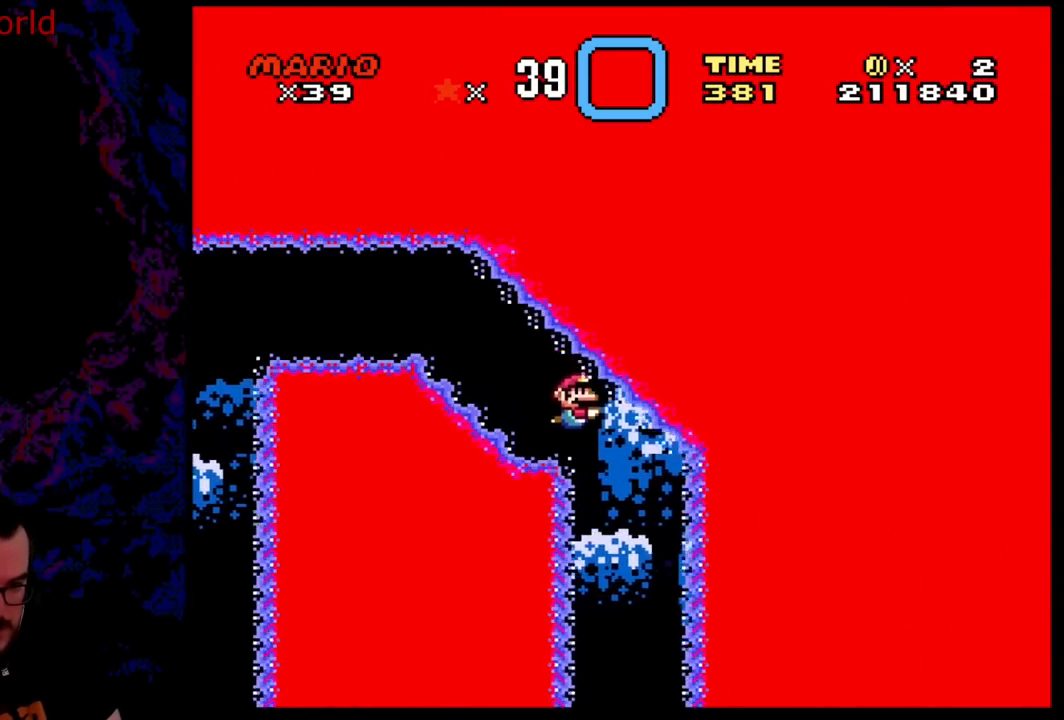
{"buttons": ["DPAD_DOWN"], "events": [[167, "DPAD_DOWN", "down"], [183, "DPAD_RIGHT", "up"], [200, "DPAD_DOWN", "up"], [200, "DPAD_LEFT", "down"], [317, "DPAD_LEFT", "up"], [450, "DPAD_DOWN", "down"]]}